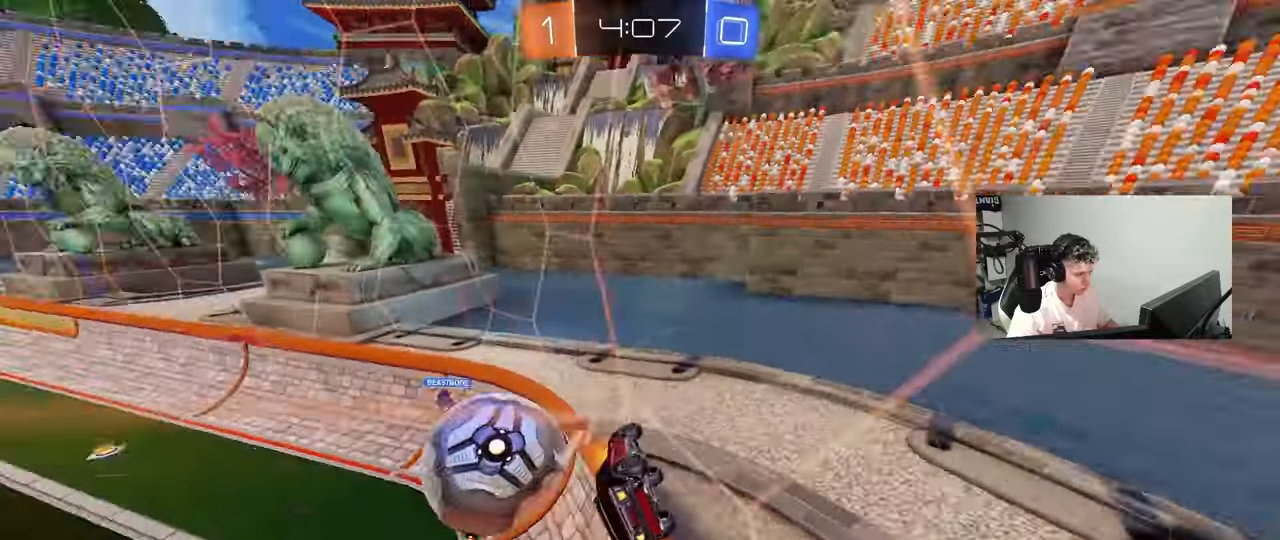
Gameplay with keyboard and mouse; each line is a JSON object with the keys and mouse buttons held at the frame after it. "events" lists presses ("down") and releases ("up") of "1", "2", "3", "4", "5", "a", "alt", "c", "caps_lock", "ctrl", "d", "e", "f", "g", "q", "r", "s", "shift", "space", "t", "tab", "v", "w", "x", "z", "mouse_left", "mouse_wheel" and "mouse_right" between this image and that frame as [ms after this image, input, new state], when the widget could be followed in between. "mouse_left", "mouse_wheel", "mouse_right" = the "left", "wheel", "right" buttons of the "mouse" list. No other keys are recorded. "wheel" means that the mouse wheel is clicked or scrolled. "mouse_move" is the direction in which the mouse moves at that frame (one of eight, or "still"), when it could be read.
{"keys": ["d", "s", "shift"], "mouse": ["left", "right"], "mouse_move": "down-left", "events": [[250, "a", "up"], [300, "d", "down"], [350, "mouse_left", "down"], [350, "mouse_right", "down"], [350, "w", "up"], [400, "d", "up"], [450, "d", "down"], [450, "s", "down"], [483, "shift", "down"]]}
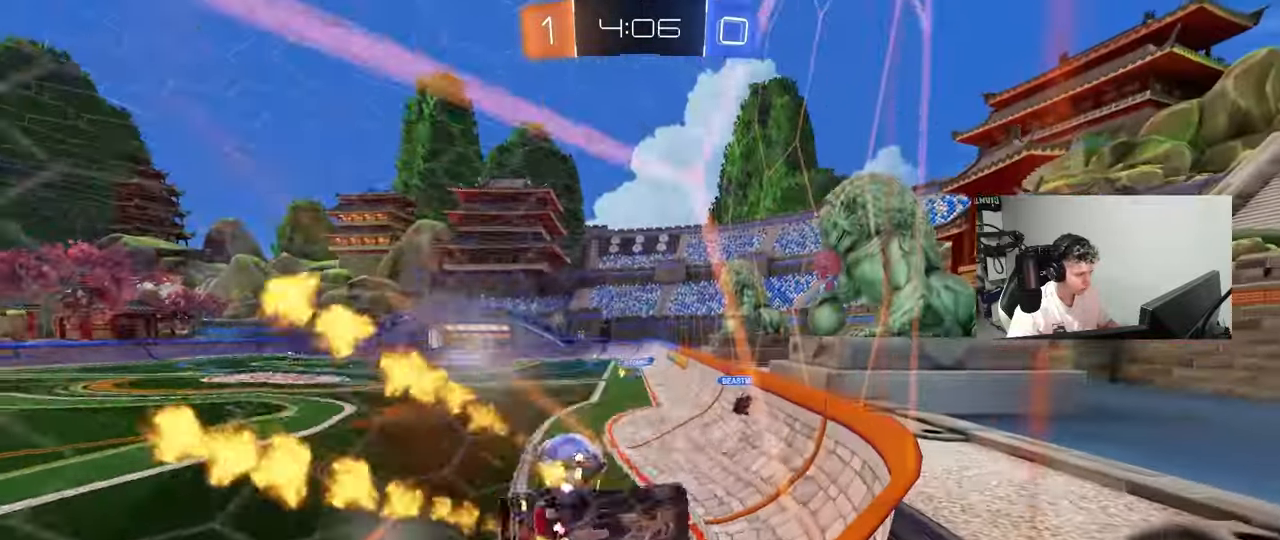
{"keys": ["w"], "mouse": ["left", "right"], "mouse_move": "up-left", "events": [[83, "mouse_right", "up"], [183, "a", "down"], [200, "mouse_left", "up"], [217, "d", "up"], [217, "s", "up"], [217, "shift", "up"], [267, "a", "up"], [367, "mouse_left", "down"], [367, "w", "down"], [417, "mouse_right", "down"]]}
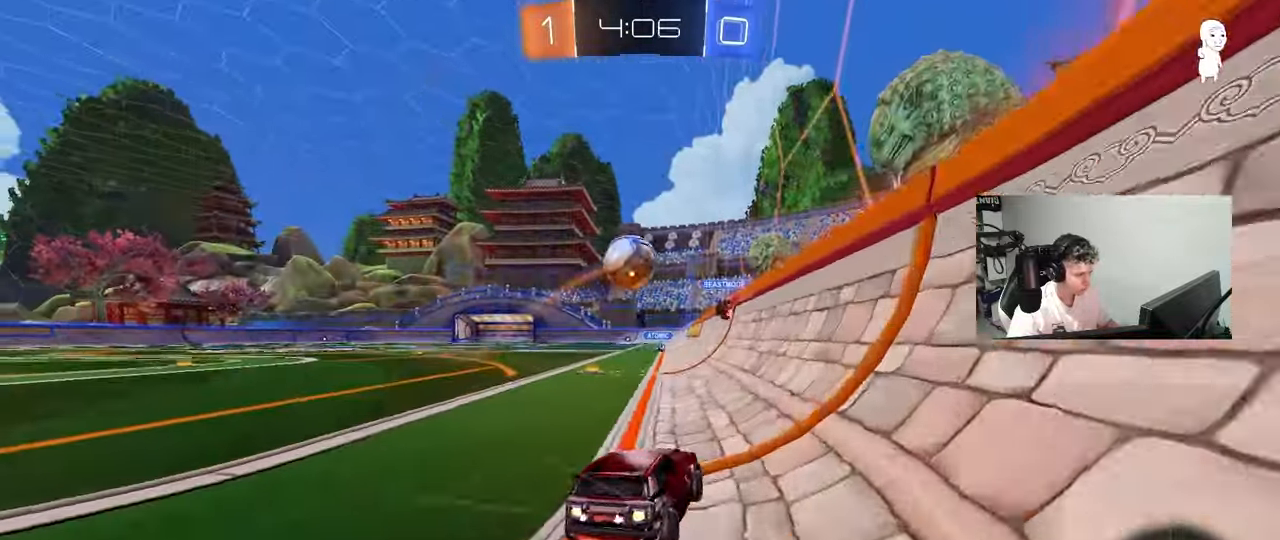
{"keys": ["a", "w"], "mouse": [], "mouse_move": "still", "events": [[50, "mouse_right", "up"], [183, "d", "down"], [233, "mouse_left", "up"], [433, "a", "down"], [467, "d", "up"]]}
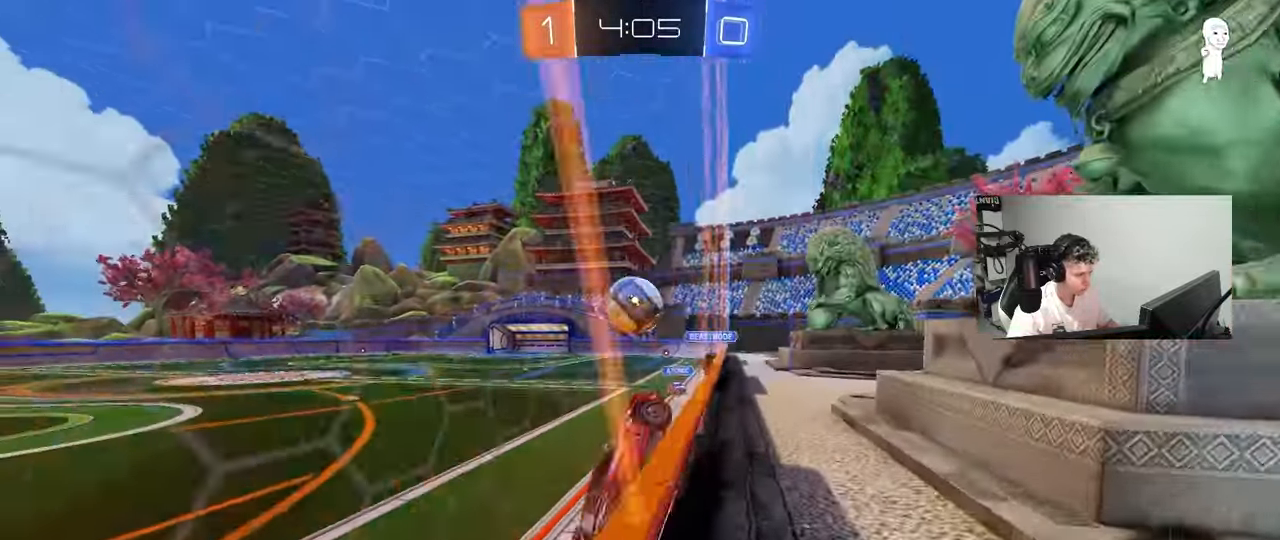
{"keys": ["a", "shift", "w"], "mouse": [], "mouse_move": "still", "events": [[67, "shift", "down"], [117, "shift", "up"], [167, "a", "up"], [350, "a", "down"], [483, "shift", "down"]]}
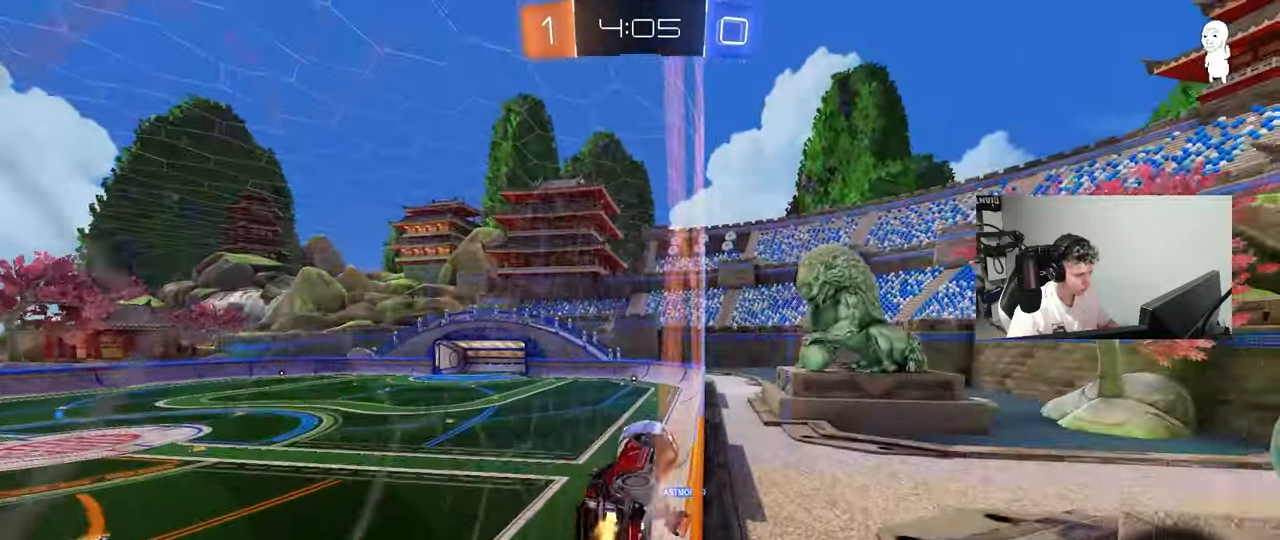
{"keys": ["a", "w"], "mouse": [], "mouse_move": "still", "events": [[33, "shift", "up"], [267, "d", "down"], [317, "d", "up"]]}
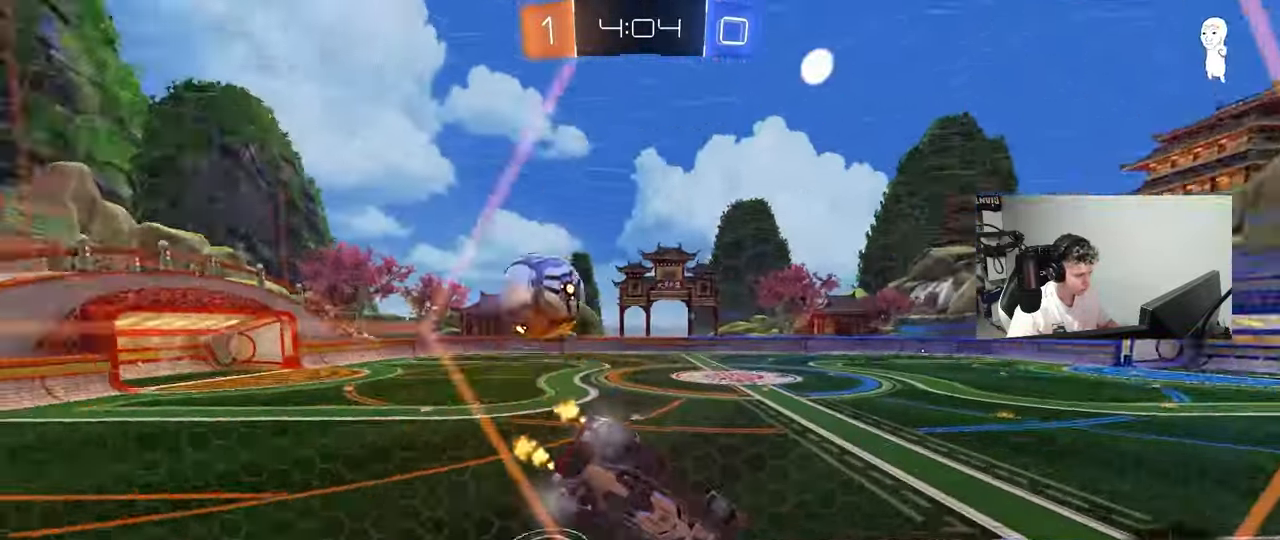
{"keys": ["a", "w"], "mouse": [], "mouse_move": "still", "events": [[50, "a", "up"], [283, "a", "down"], [383, "shift", "down"], [483, "shift", "up"]]}
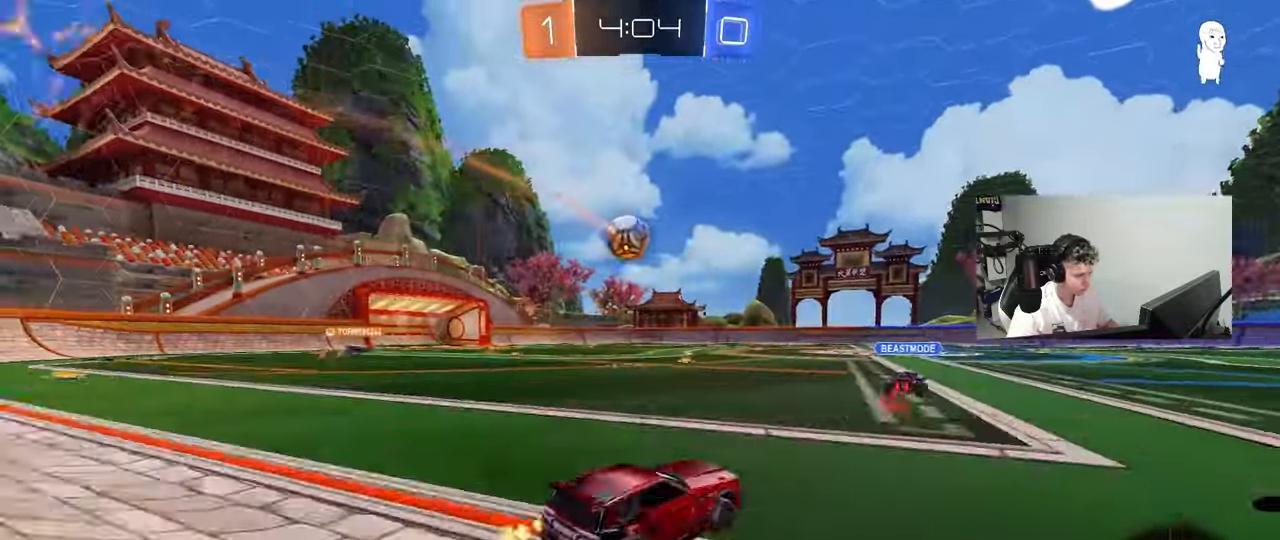
{"keys": ["w"], "mouse": [], "mouse_move": "still", "events": [[200, "a", "up"]]}
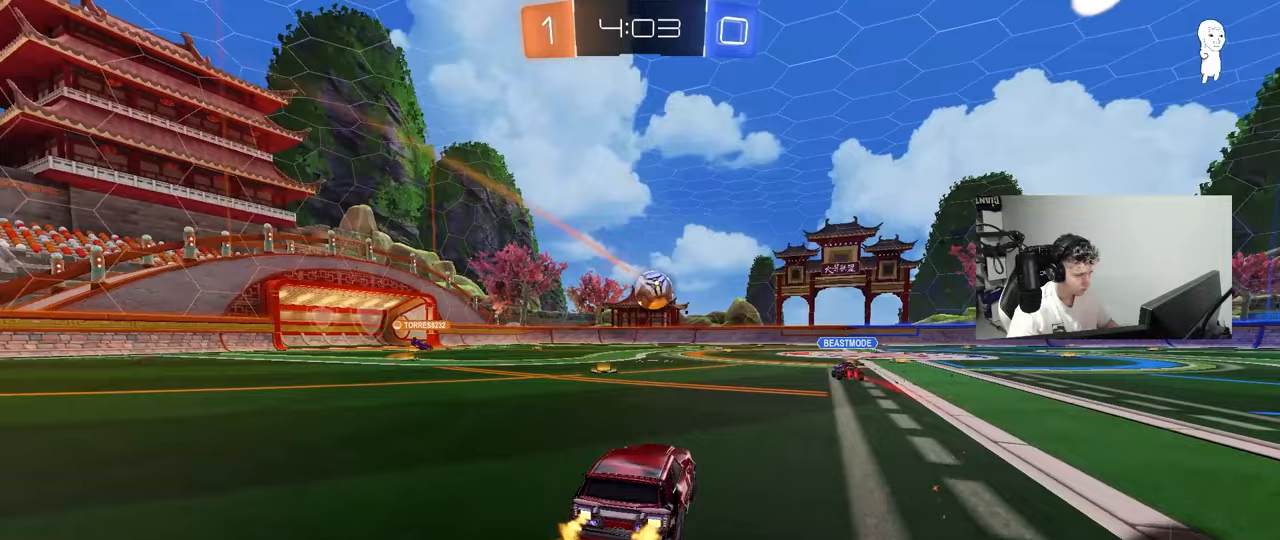
{"keys": ["w"], "mouse": ["left", "right"], "mouse_move": "still", "events": [[83, "a", "down"], [367, "a", "up"], [417, "d", "down"], [417, "mouse_left", "down"], [450, "d", "up"], [450, "mouse_right", "down"]]}
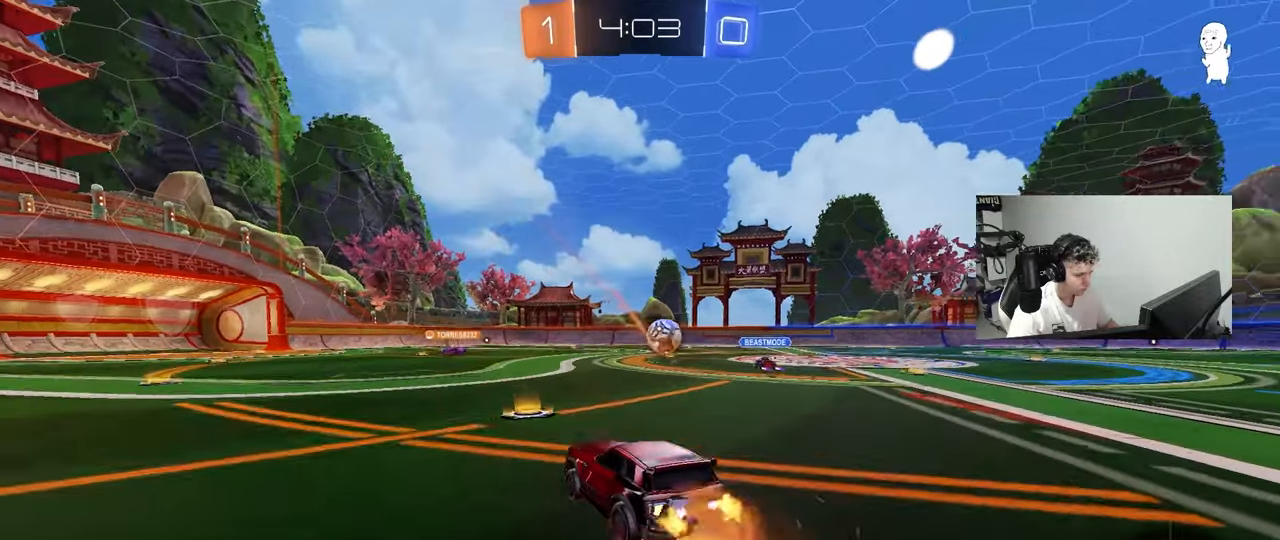
{"keys": ["a", "s", "shift"], "mouse": [], "mouse_move": "still", "events": [[50, "a", "down"], [50, "mouse_right", "up"], [50, "shift", "down"], [100, "mouse_right", "down"], [150, "s", "down"], [150, "w", "up"], [233, "mouse_right", "up"], [283, "space", "down"], [317, "mouse_left", "up"], [467, "space", "up"]]}
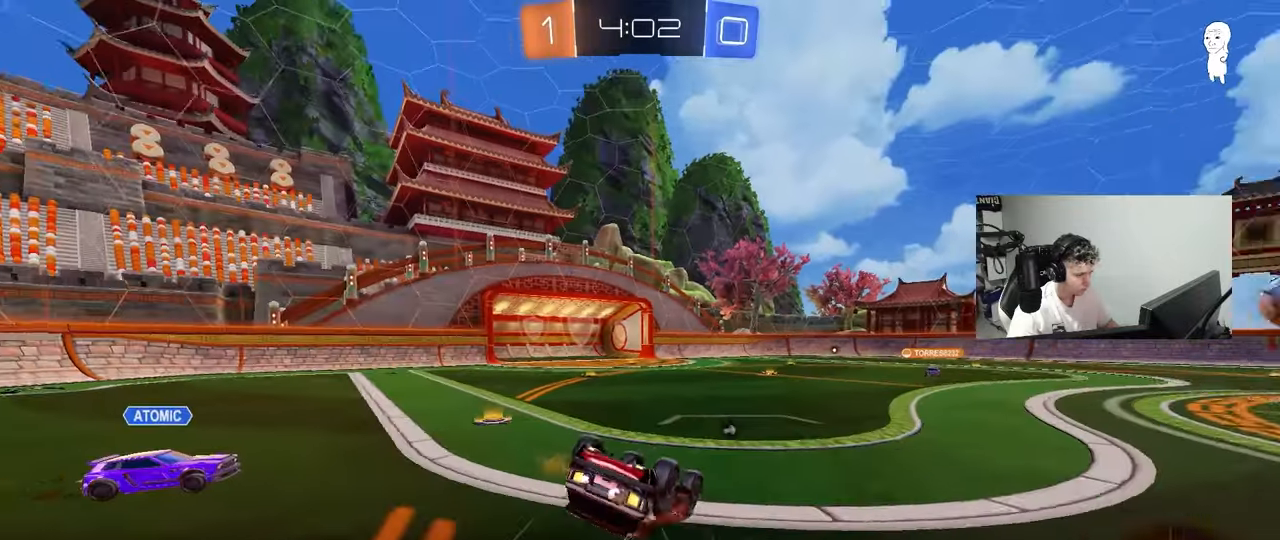
{"keys": [], "mouse": [], "mouse_move": "still", "events": [[17, "s", "up"], [167, "s", "down"], [167, "space", "down"], [300, "space", "up"], [400, "s", "up"], [400, "shift", "up"], [433, "a", "up"]]}
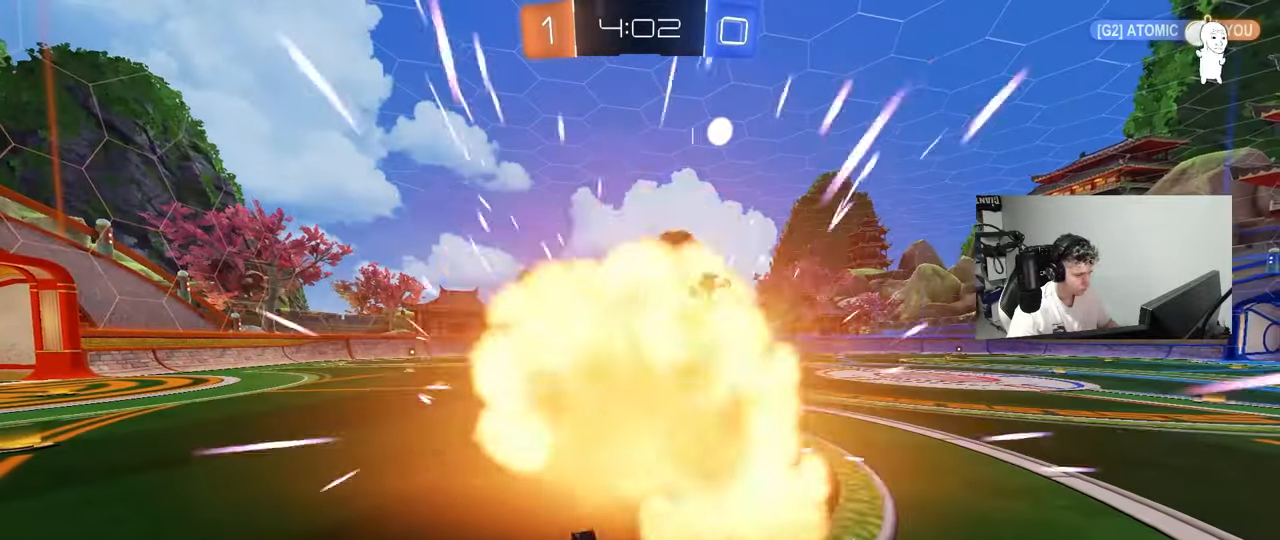
{"keys": ["tab"], "mouse": ["wheel"], "mouse_move": "still", "events": [[317, "tab", "down"], [417, "mouse_wheel", "down"]]}
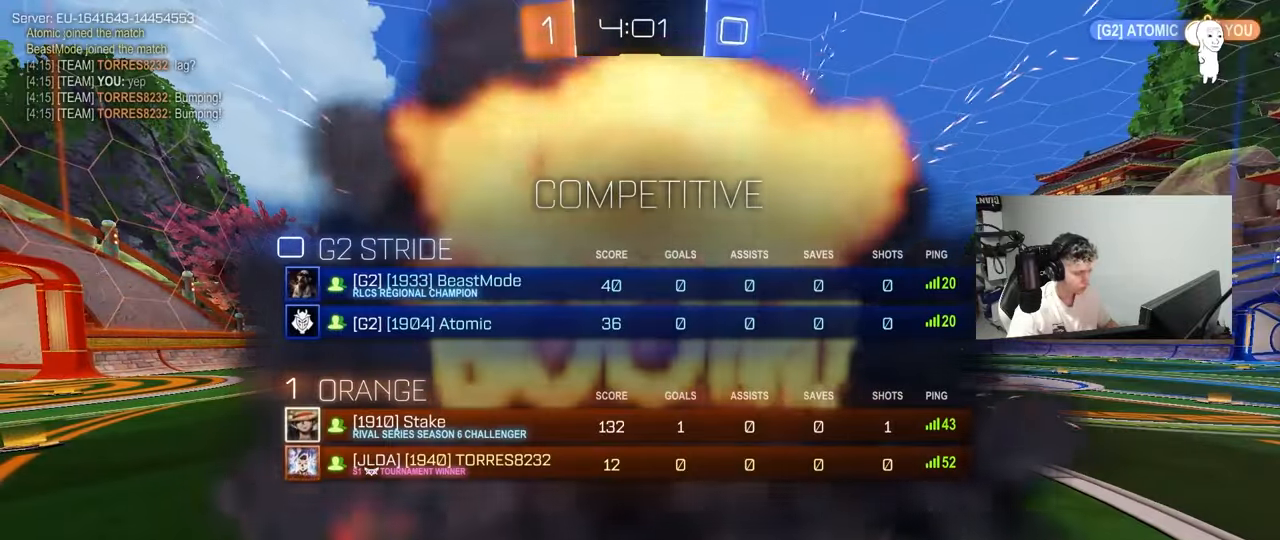
{"keys": [], "mouse": [], "mouse_move": "still", "events": [[50, "mouse_wheel", "up"], [100, "mouse_wheel", "down"], [233, "mouse_wheel", "up"], [433, "tab", "up"]]}
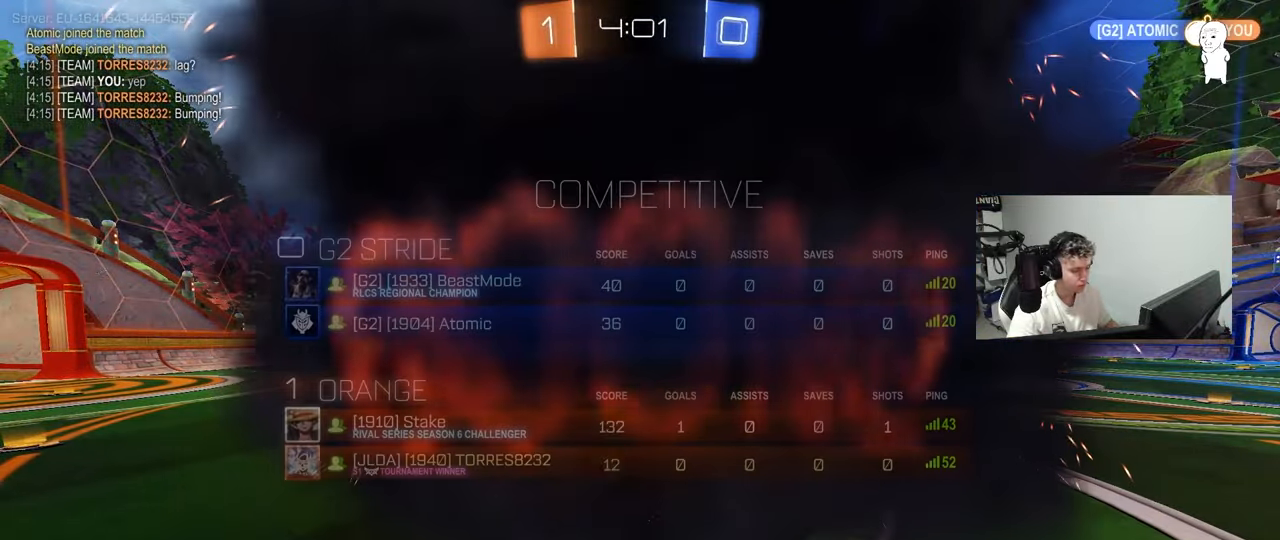
{"keys": [], "mouse": [], "mouse_move": "still", "events": []}
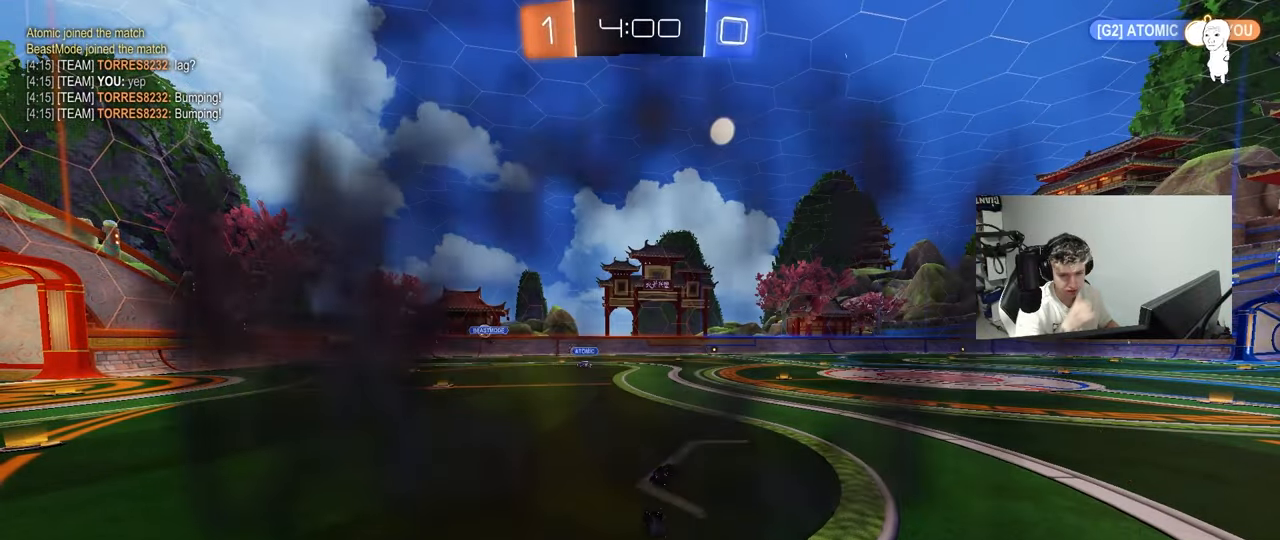
{"keys": [], "mouse": [], "mouse_move": "still", "events": []}
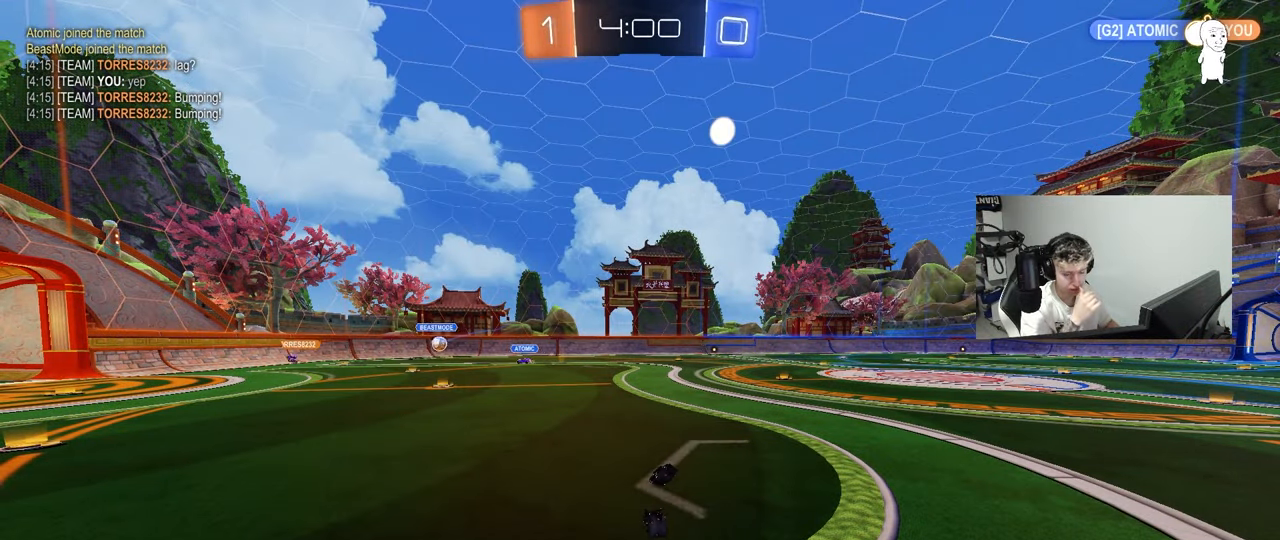
{"keys": [], "mouse": [], "mouse_move": "still", "events": []}
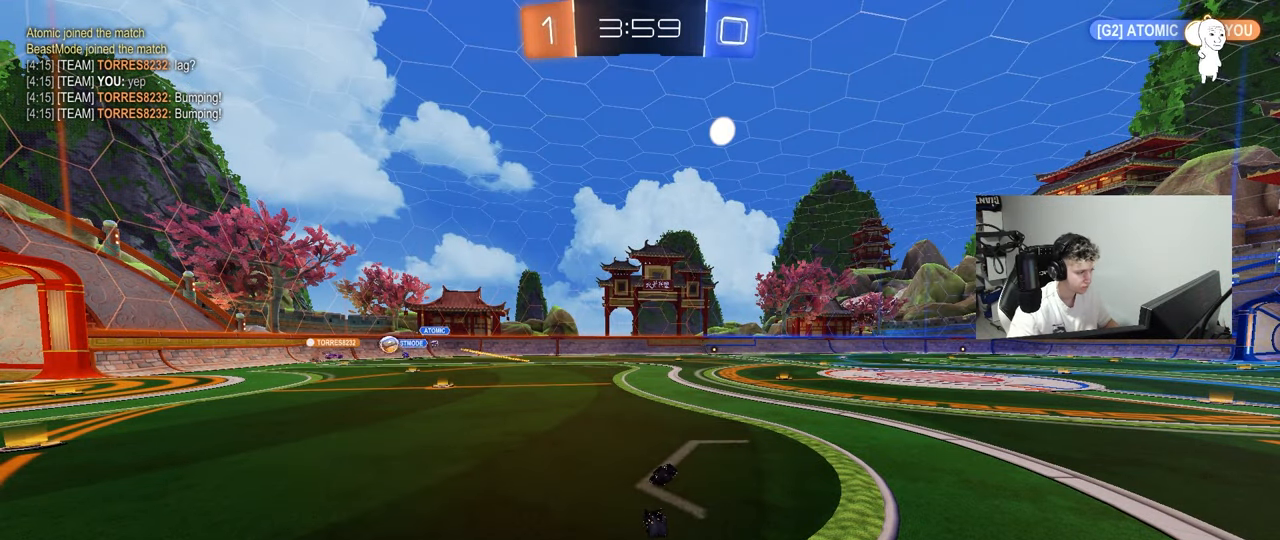
{"keys": [], "mouse": [], "mouse_move": "still", "events": []}
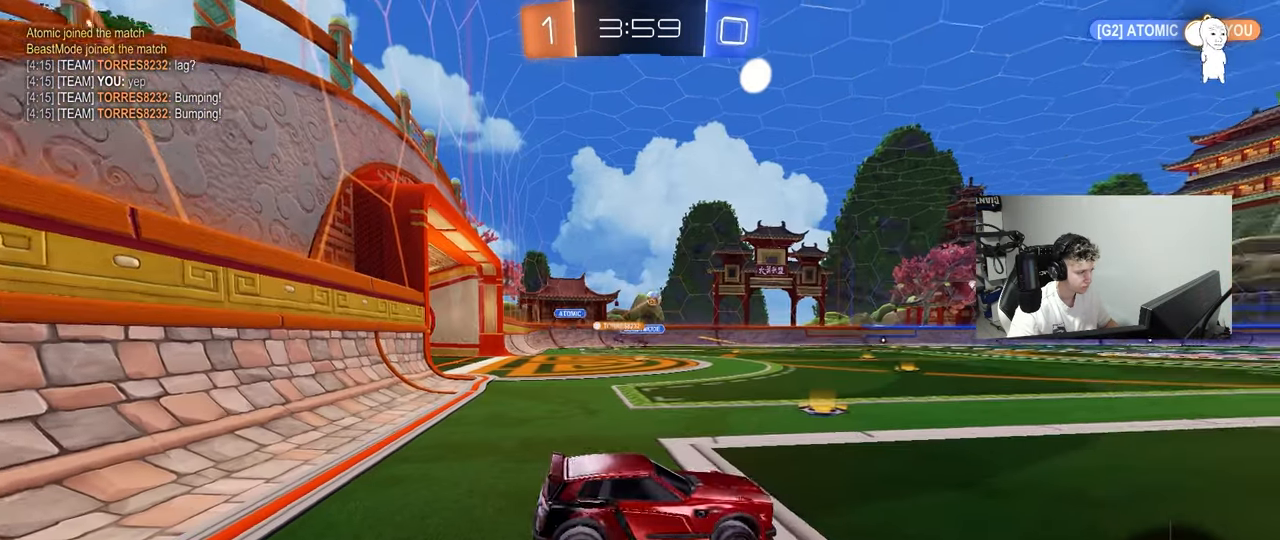
{"keys": ["d", "w"], "mouse": [], "mouse_move": "still", "events": [[83, "w", "down"], [233, "d", "down"], [417, "d", "up"], [450, "d", "down"]]}
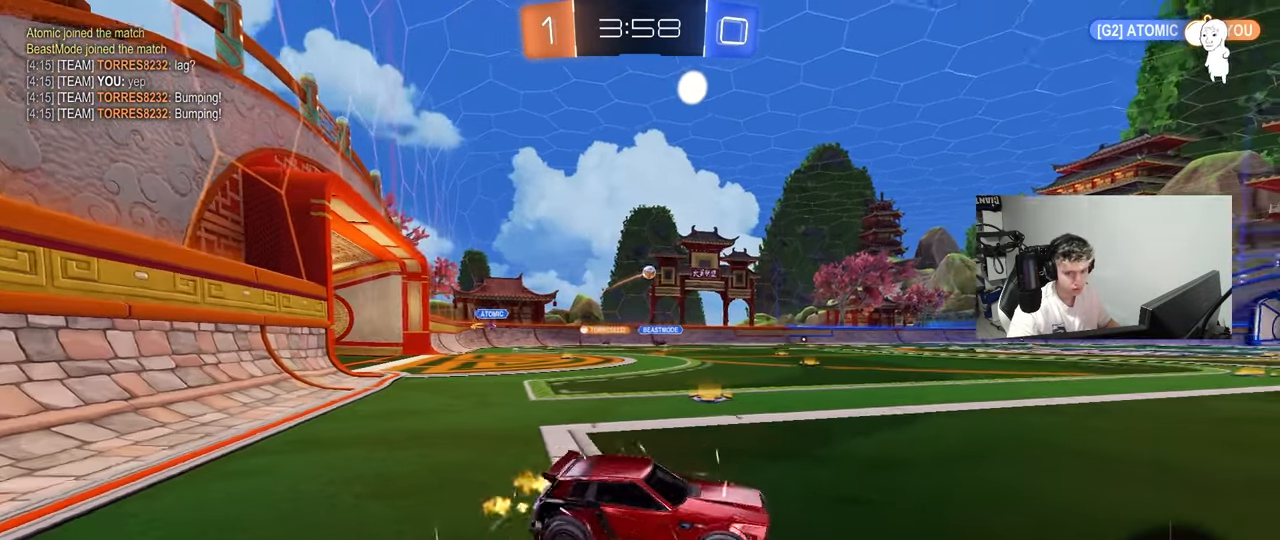
{"keys": ["w"], "mouse": [], "mouse_move": "still", "events": [[433, "d", "up"]]}
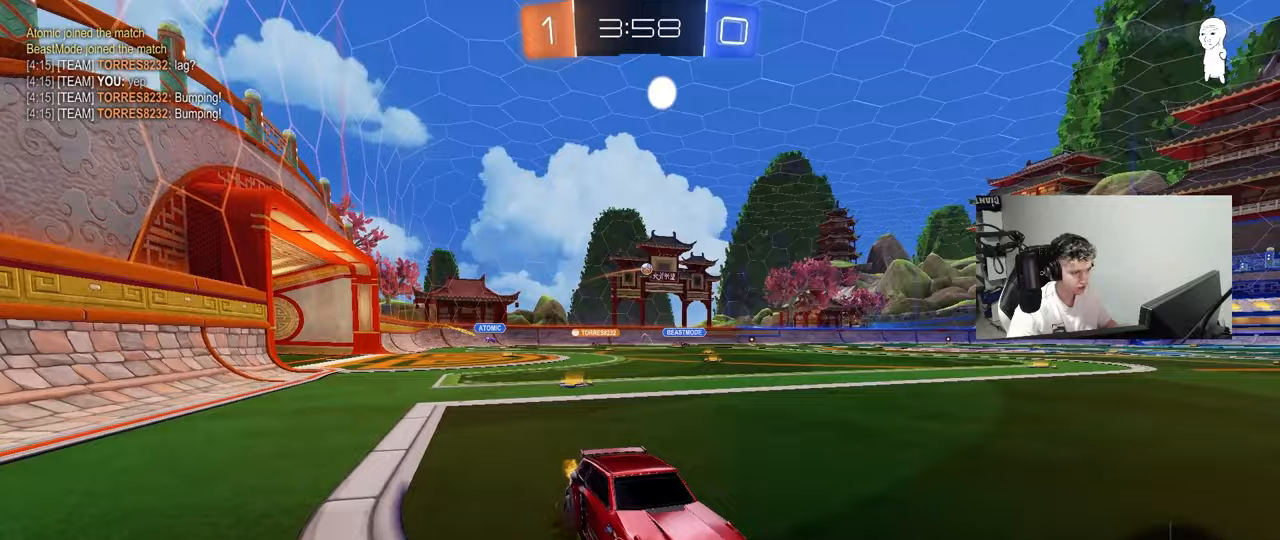
{"keys": ["a", "w"], "mouse": [], "mouse_move": "still", "events": [[17, "a", "down"], [17, "shift", "down"], [167, "shift", "up"]]}
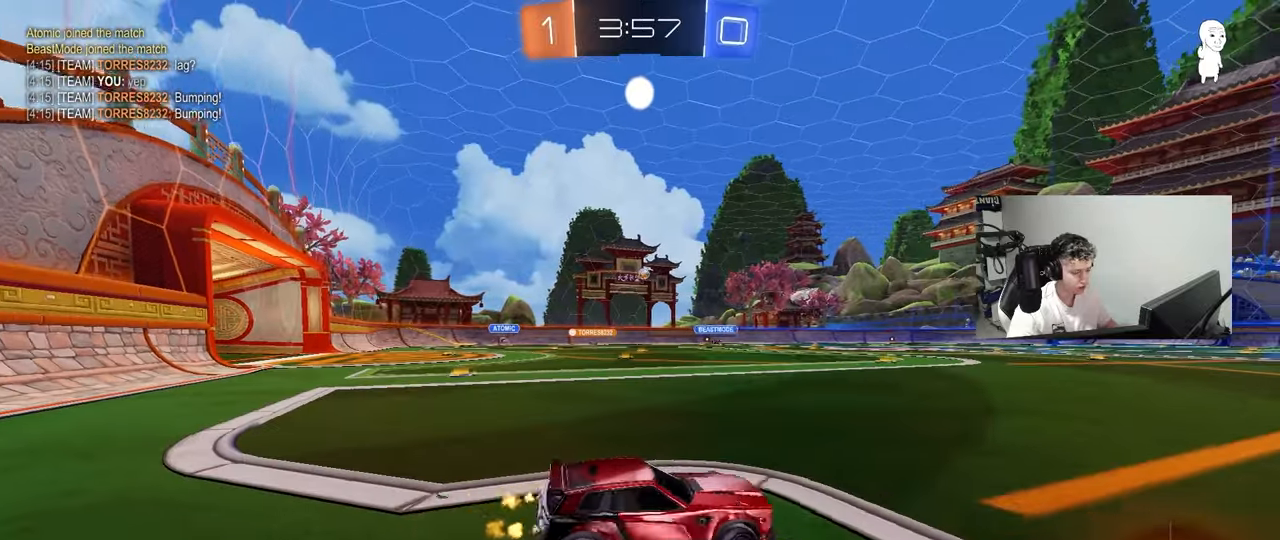
{"keys": ["d", "w"], "mouse": ["left"], "mouse_move": "still", "events": [[417, "a", "up"], [450, "d", "down"], [500, "mouse_left", "down"]]}
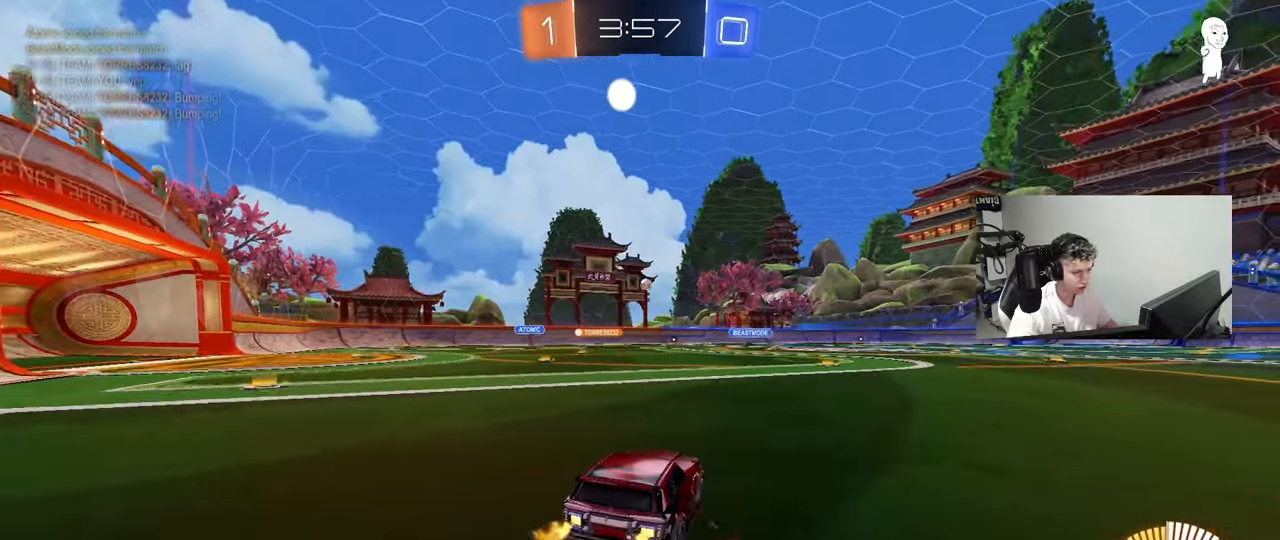
{"keys": ["a", "s", "shift"], "mouse": ["left"], "mouse_move": "still", "events": [[50, "mouse_right", "down"], [100, "d", "up"], [100, "mouse_right", "up"], [150, "a", "down"], [150, "shift", "down"], [200, "mouse_right", "down"], [250, "s", "down"], [250, "w", "up"], [283, "mouse_right", "up"]]}
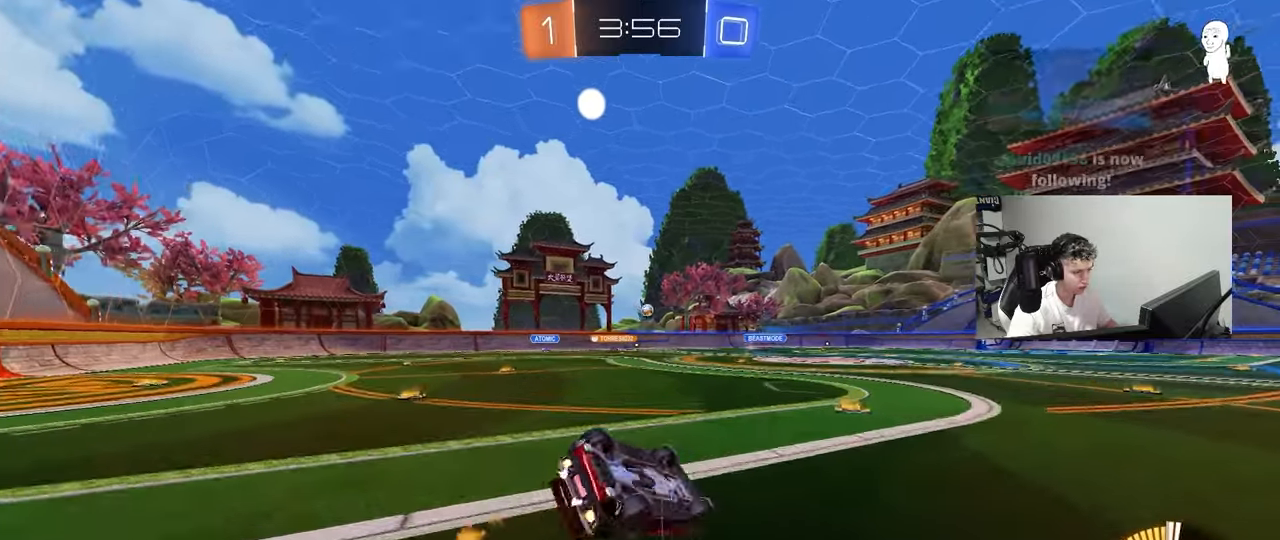
{"keys": ["a"], "mouse": [], "mouse_move": "still", "events": [[17, "mouse_left", "up"], [117, "s", "up"], [200, "s", "down"], [433, "shift", "up"], [483, "s", "up"]]}
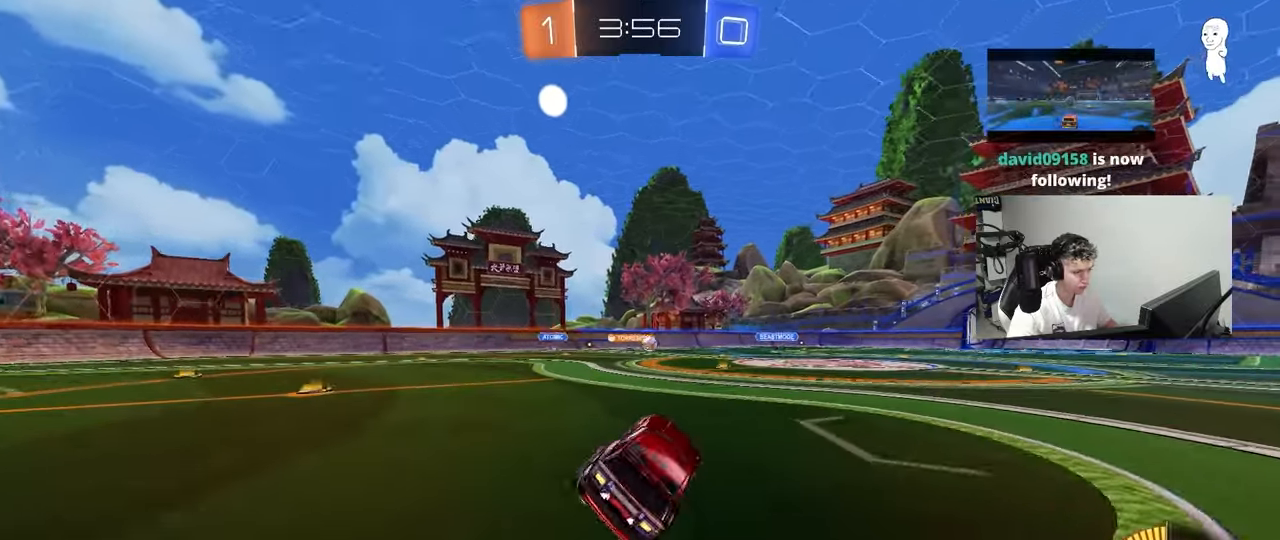
{"keys": ["d", "w"], "mouse": [], "mouse_move": "still", "events": [[33, "a", "up"], [267, "w", "down"], [417, "d", "down"]]}
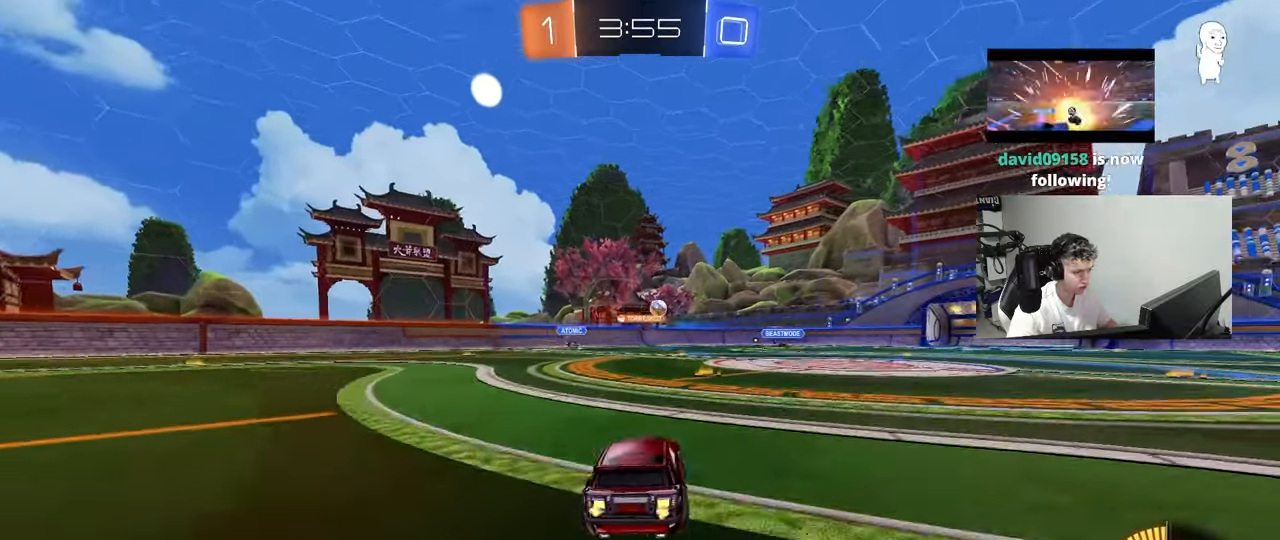
{"keys": ["a", "w"], "mouse": ["left"], "mouse_move": "still", "events": [[50, "d", "up"], [383, "a", "down"], [383, "mouse_left", "down"]]}
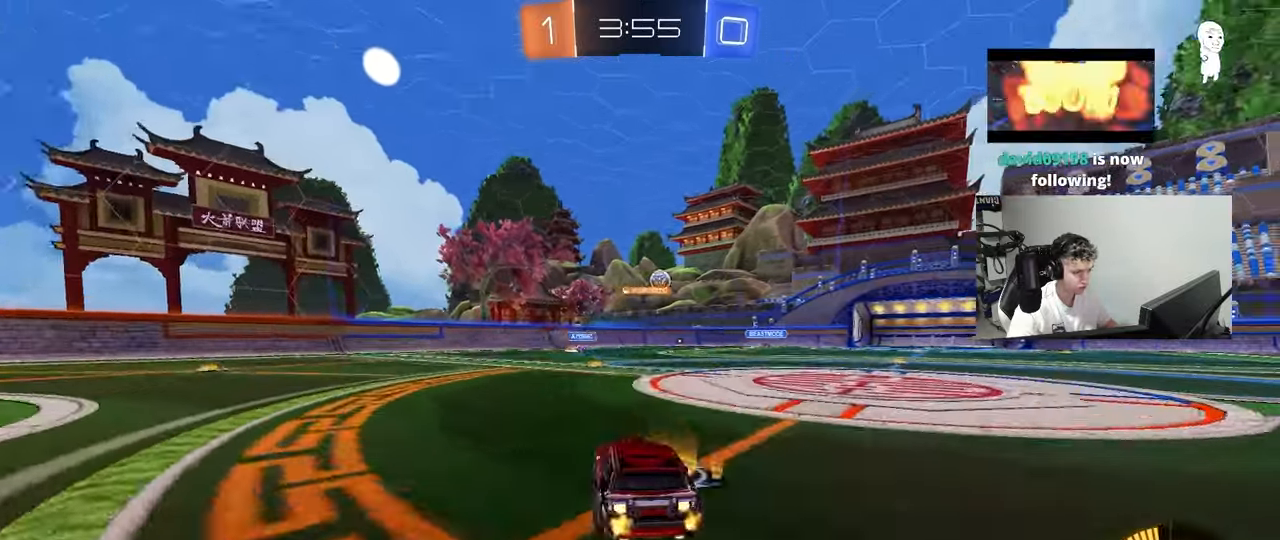
{"keys": ["d", "w"], "mouse": [], "mouse_move": "still", "events": [[17, "a", "up"], [17, "d", "down"], [67, "mouse_left", "up"]]}
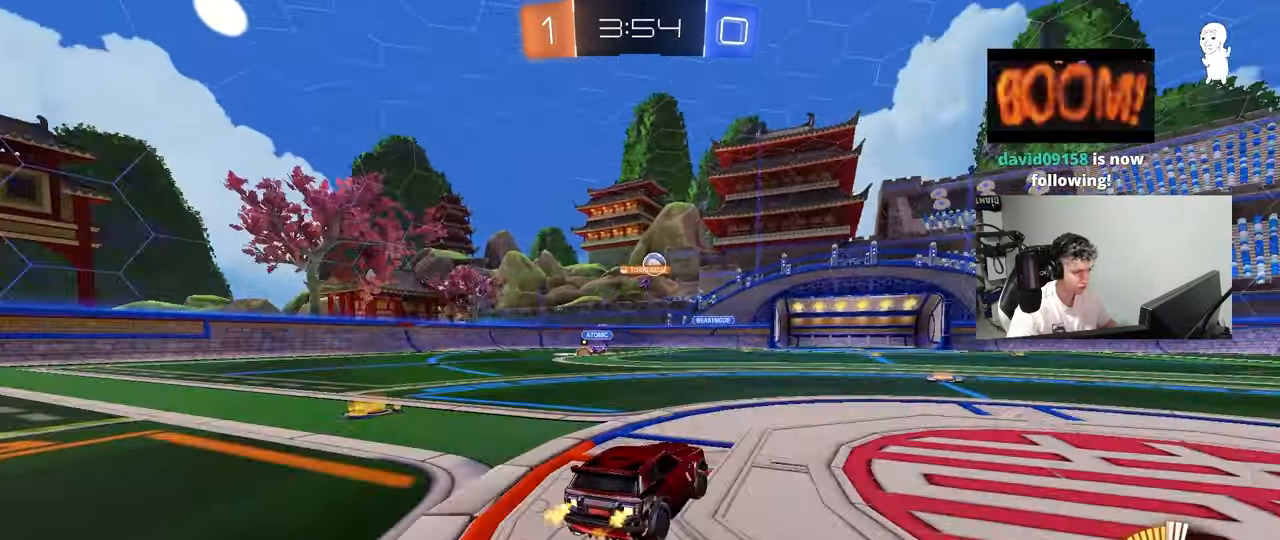
{"keys": ["d"], "mouse": [], "mouse_move": "still", "events": [[83, "d", "up"], [317, "d", "down"], [367, "w", "up"]]}
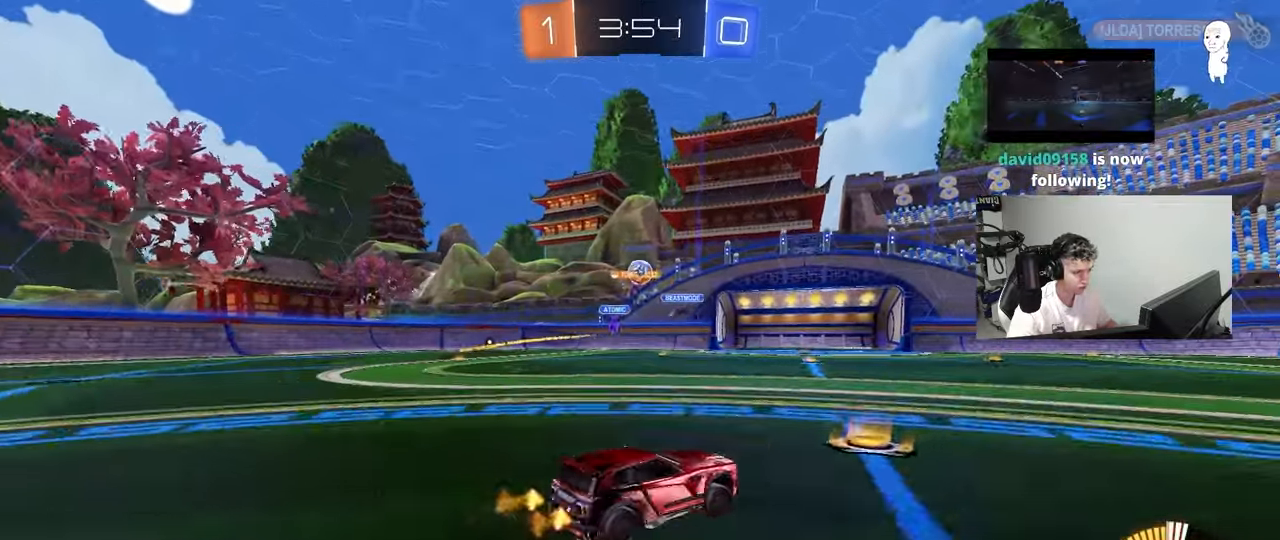
{"keys": ["w"], "mouse": [], "mouse_move": "still", "events": [[100, "d", "up"], [233, "a", "down"], [283, "w", "down"], [383, "a", "up"]]}
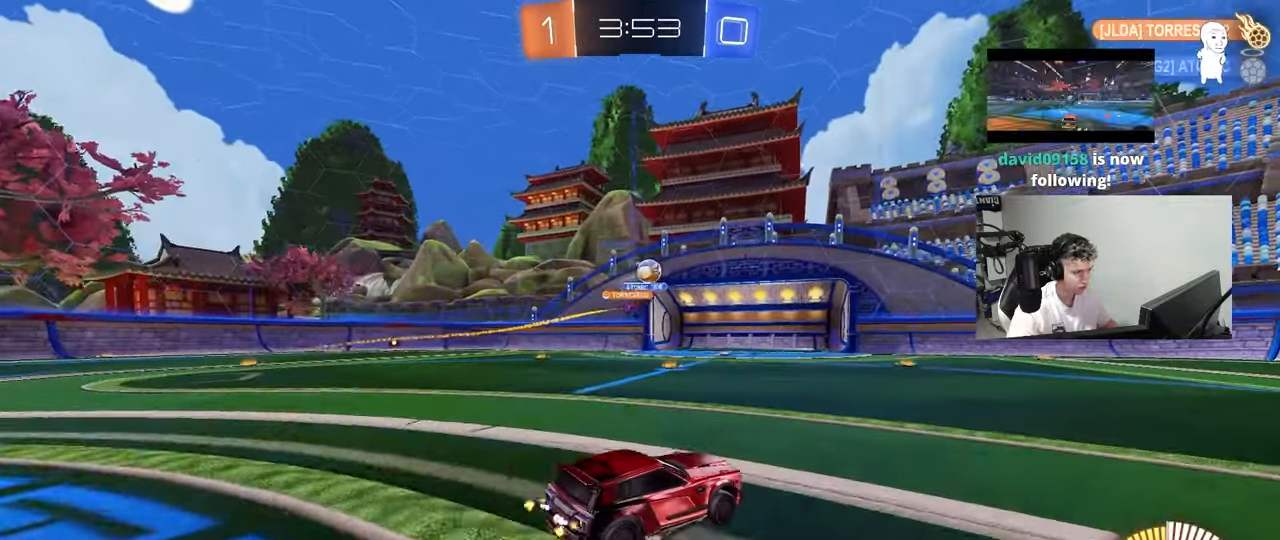
{"keys": ["a", "w"], "mouse": [], "mouse_move": "still", "events": [[67, "d", "down"], [117, "w", "up"], [350, "w", "down"], [433, "d", "up"], [483, "a", "down"]]}
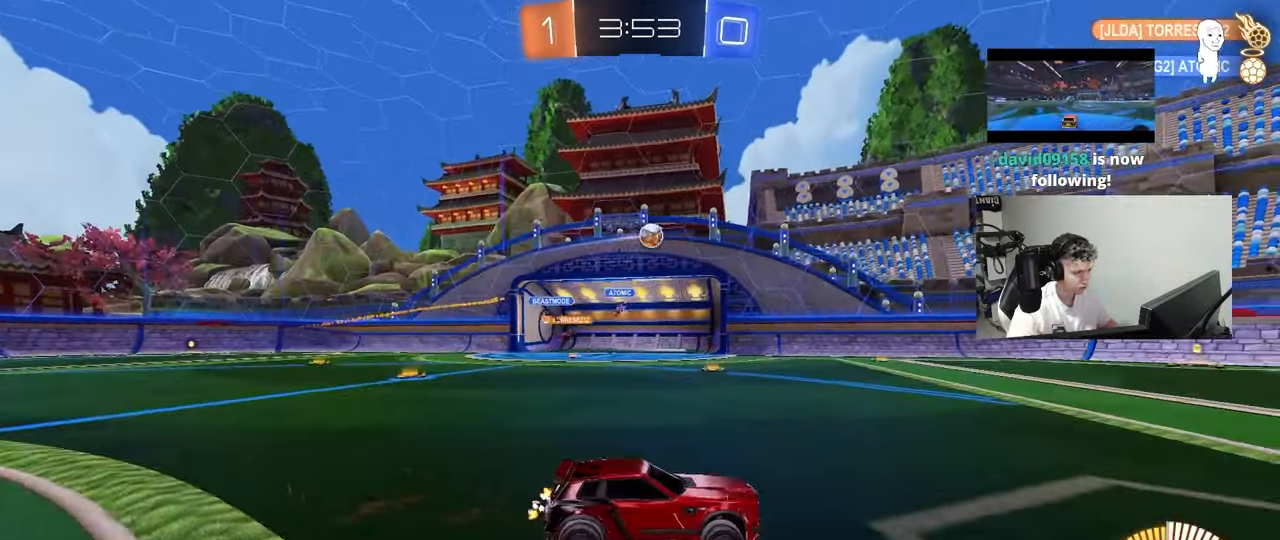
{"keys": ["w"], "mouse": [], "mouse_move": "still", "events": [[33, "a", "up"], [183, "d", "down"], [233, "mouse_left", "down"], [367, "d", "up"], [500, "mouse_left", "up"]]}